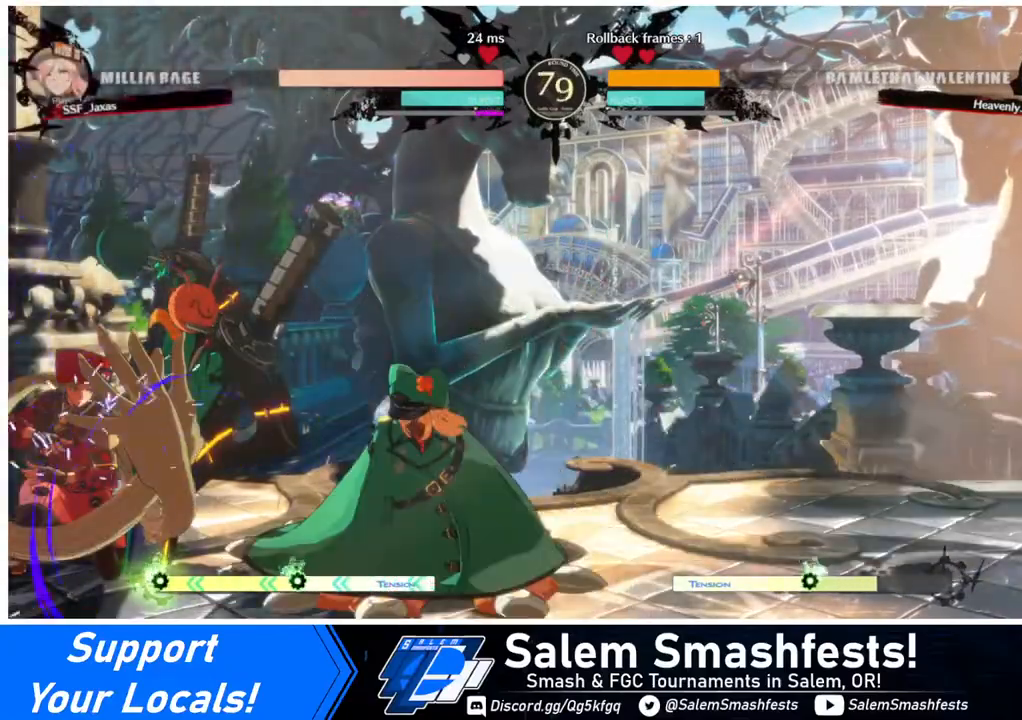
Gameplay with a controller (arcade stick); each line is a JSON object with the inputs held at the frame after it. "events" lists button and stick changes between this image and that frame as [ms after this image, input, new state], when the widget could be followed in between. Not read: L3 R3.
{"buttons": ["DPAD_LEFT"], "events": [[120, "DPAD_DOWN", "up"], [120, "DPAD_LEFT", "up"], [440, "DPAD_RIGHT", "down"], [480, "DPAD_LEFT", "down"], [480, "DPAD_RIGHT", "up"]]}
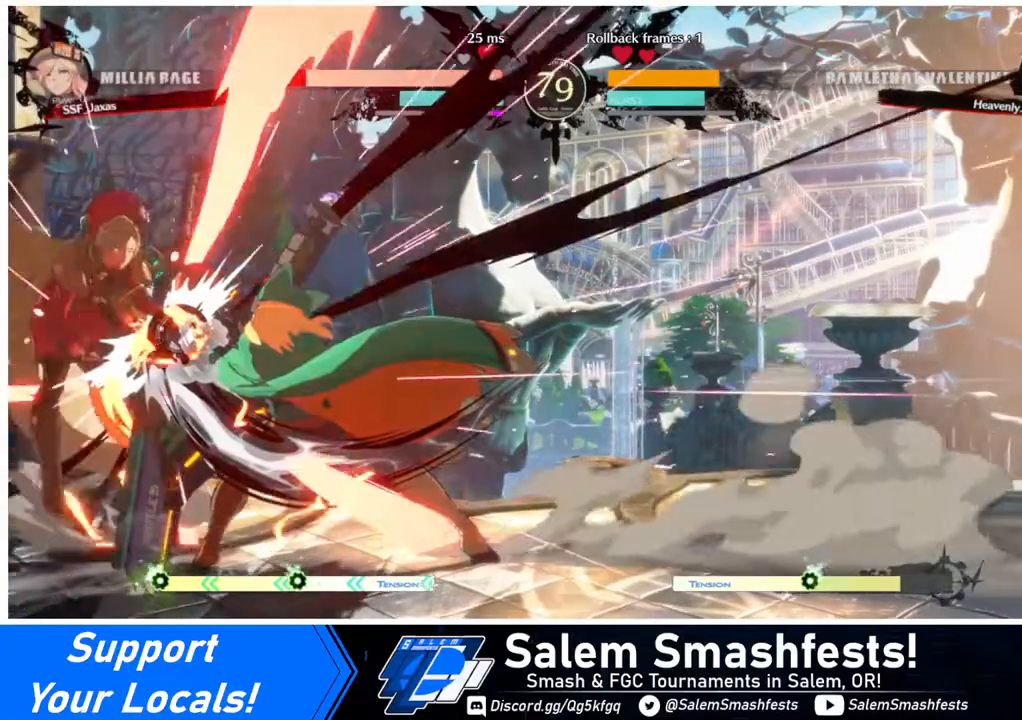
{"buttons": ["DPAD_LEFT"], "events": [[280, "R2", "down"], [280, "SQUARE", "down"], [360, "R2", "up"], [400, "SQUARE", "up"]]}
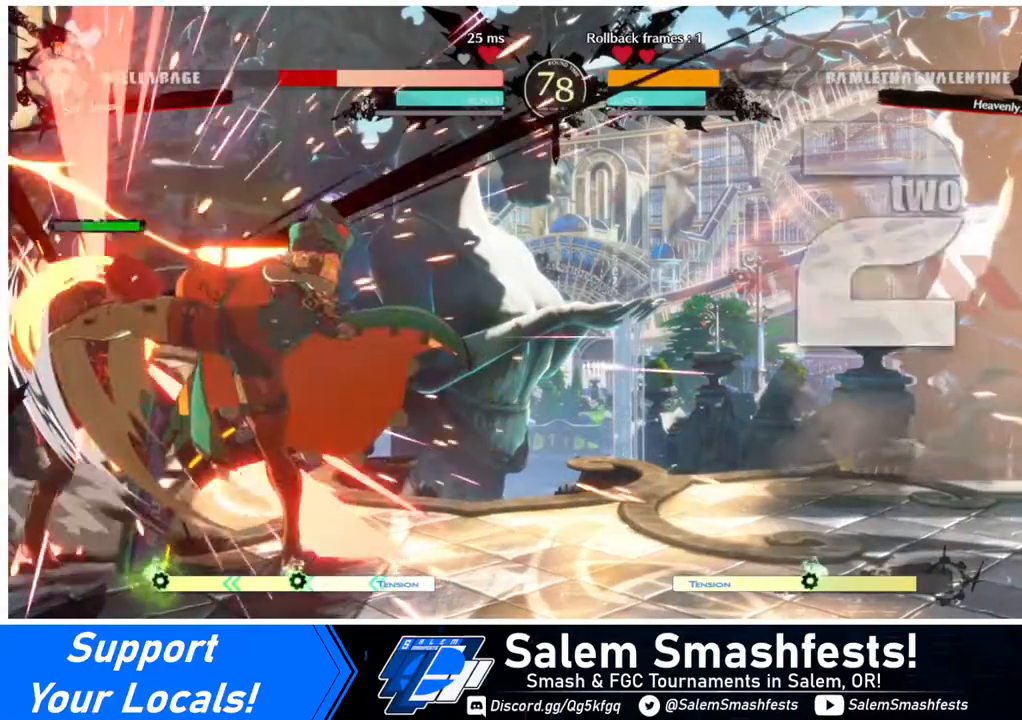
{"buttons": ["SQUARE", "DPAD_LEFT"], "events": [[520, "SQUARE", "down"]]}
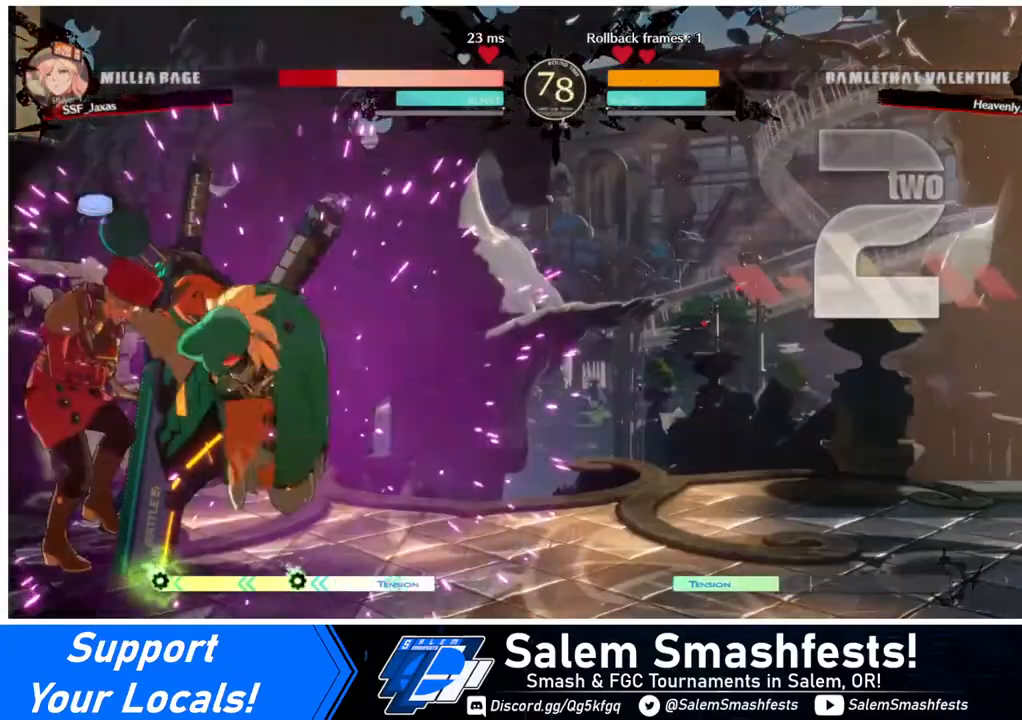
{"buttons": ["DPAD_LEFT"], "events": [[80, "SQUARE", "up"], [200, "TRIANGLE", "down"], [240, "TRIANGLE", "up"]]}
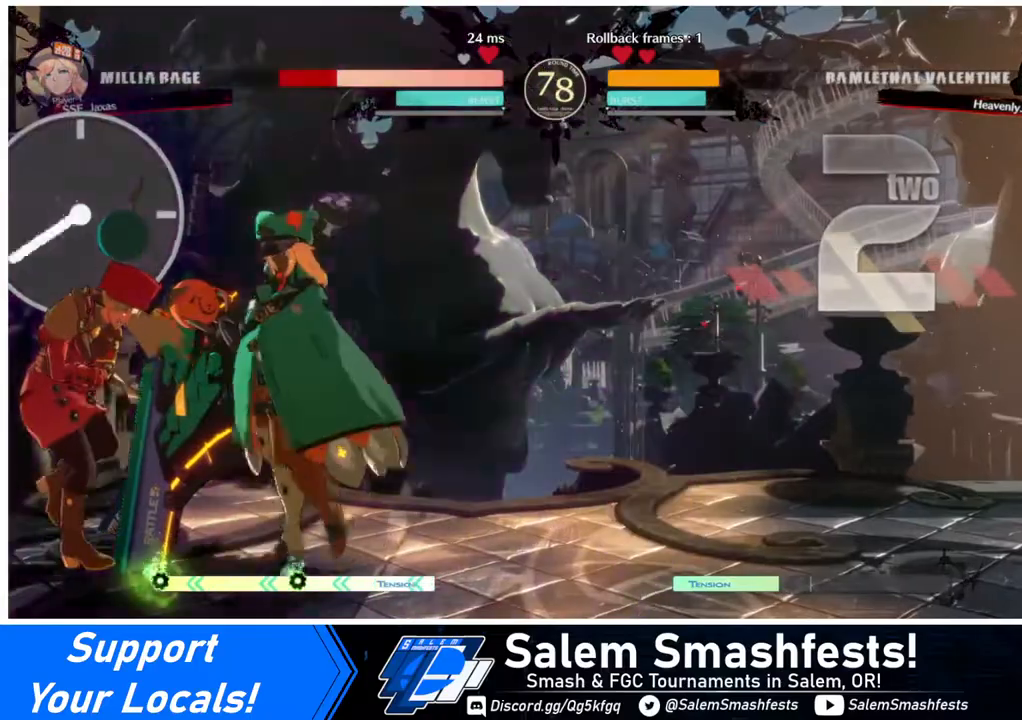
{"buttons": ["SQUARE", "TRIANGLE", "DPAD_DOWN", "DPAD_LEFT"], "events": [[80, "DPAD_DOWN", "down"], [240, "SQUARE", "down"], [240, "TRIANGLE", "down"]]}
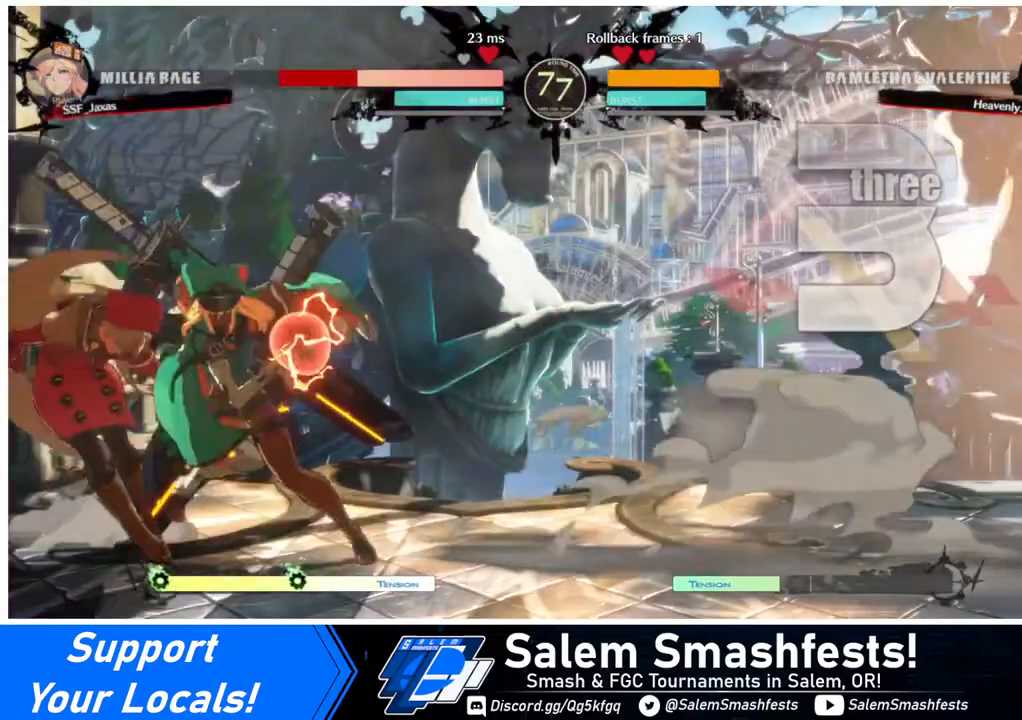
{"buttons": ["DPAD_DOWN", "DPAD_LEFT"], "events": [[360, "SQUARE", "up"], [360, "TRIANGLE", "up"]]}
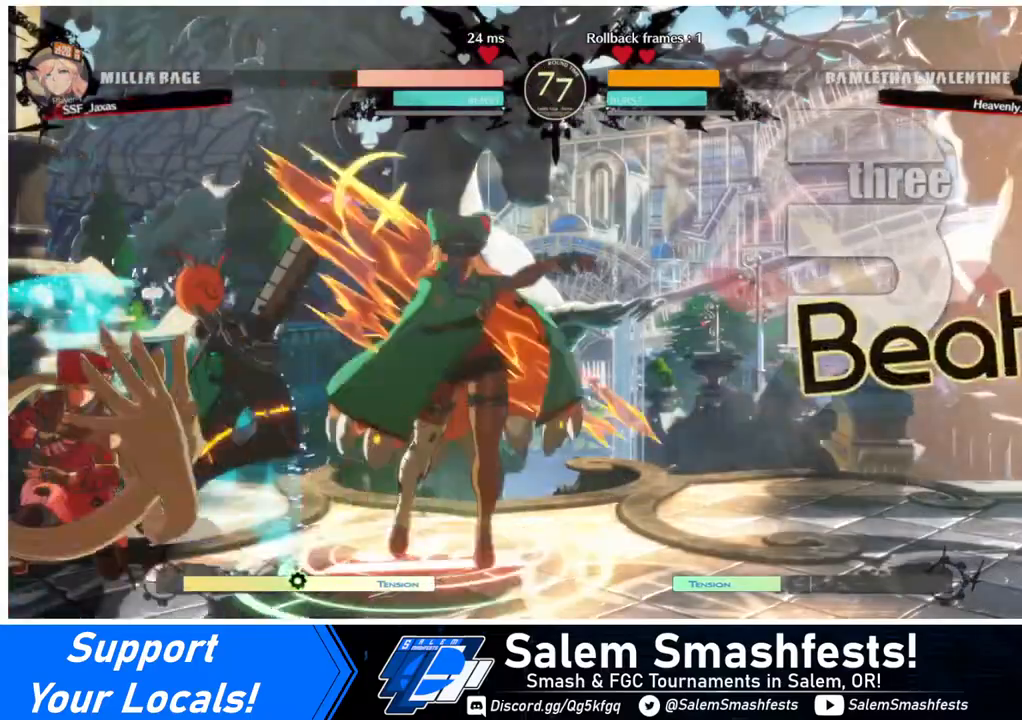
{"buttons": ["DPAD_DOWN", "DPAD_LEFT"], "events": []}
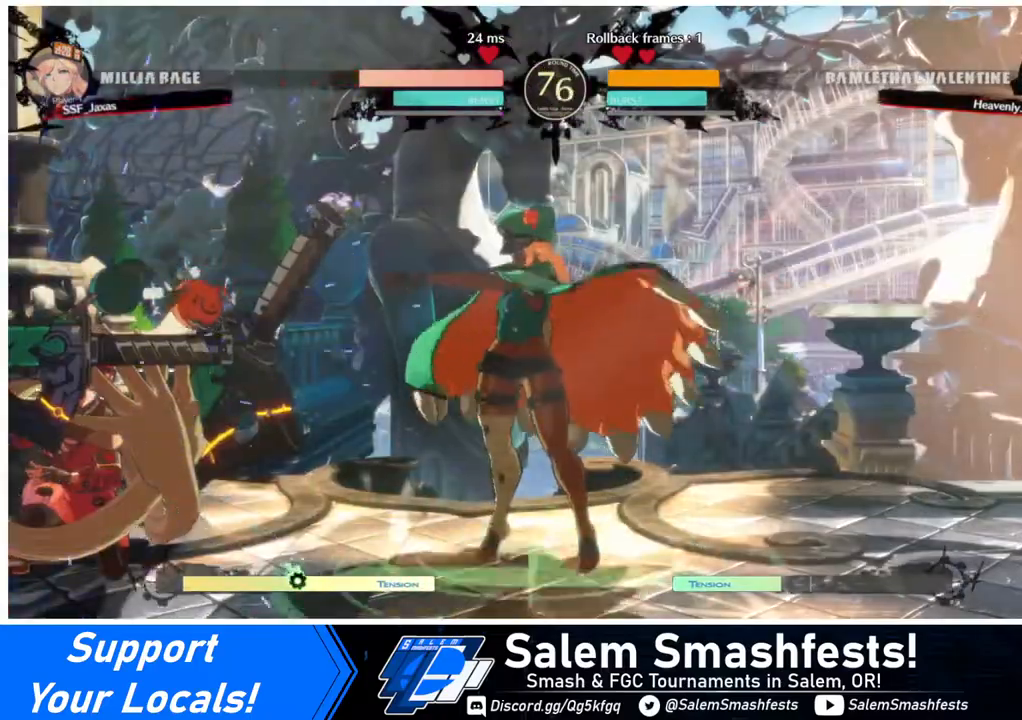
{"buttons": ["DPAD_LEFT"], "events": [[40, "DPAD_LEFT", "up"], [120, "DPAD_DOWN", "up"], [120, "DPAD_RIGHT", "down"], [200, "DPAD_RIGHT", "up"], [240, "DPAD_DOWN", "down"], [240, "DPAD_RIGHT", "down"], [320, "DPAD_DOWN", "up"], [320, "TRIANGLE", "down"], [360, "DPAD_RIGHT", "up"], [360, "TRIANGLE", "up"], [480, "DPAD_LEFT", "down"]]}
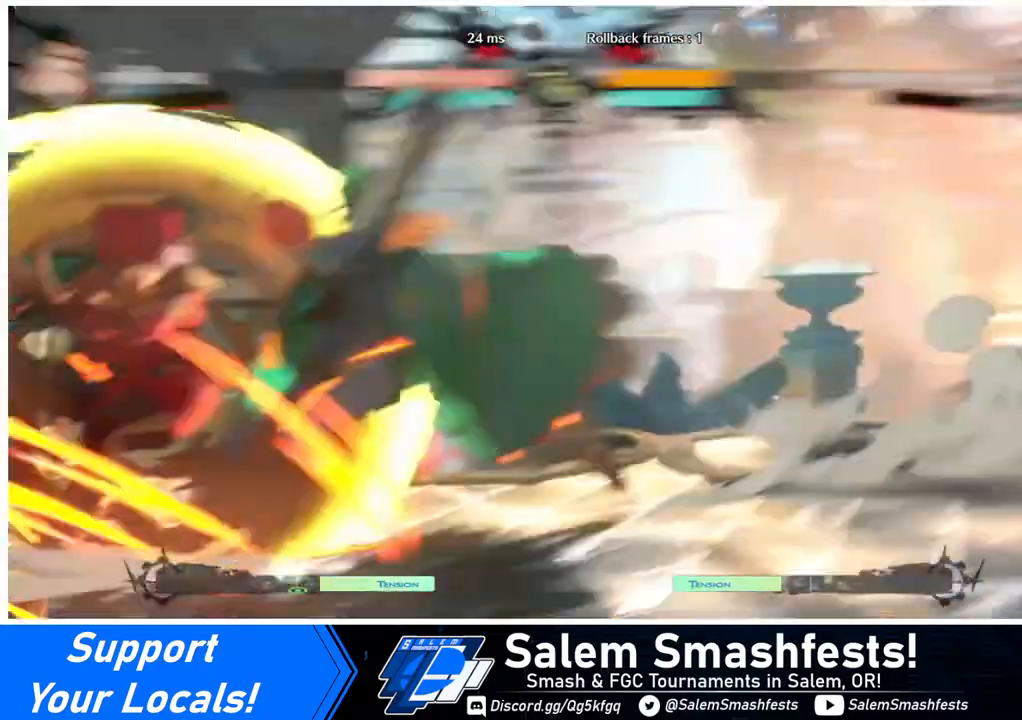
{"buttons": ["DPAD_LEFT"], "events": []}
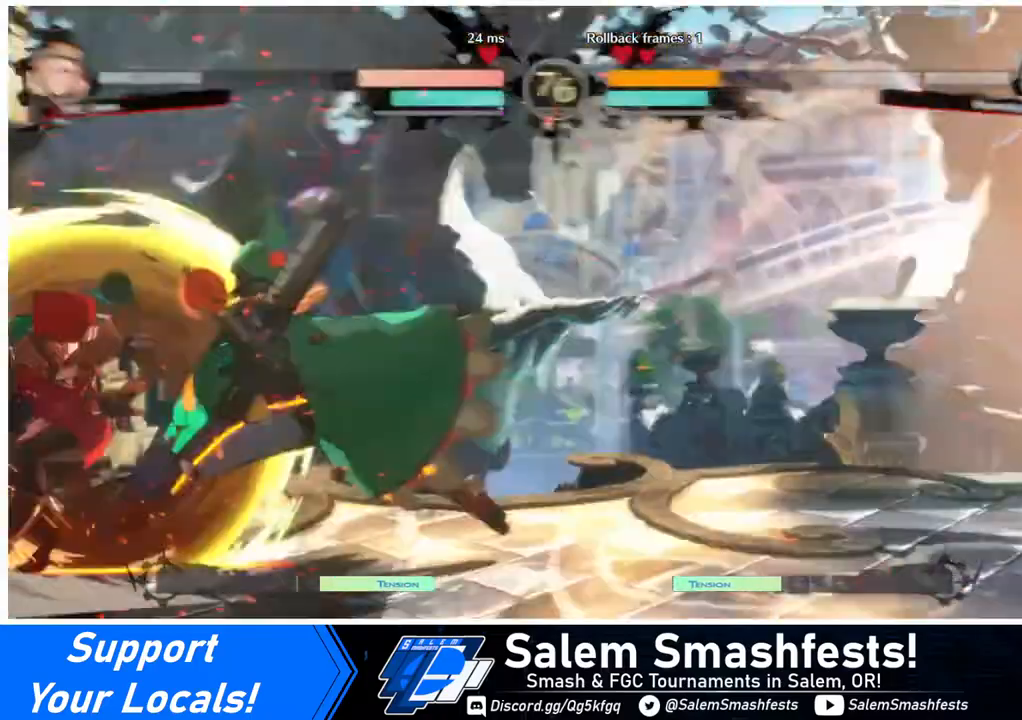
{"buttons": ["DPAD_LEFT"], "events": []}
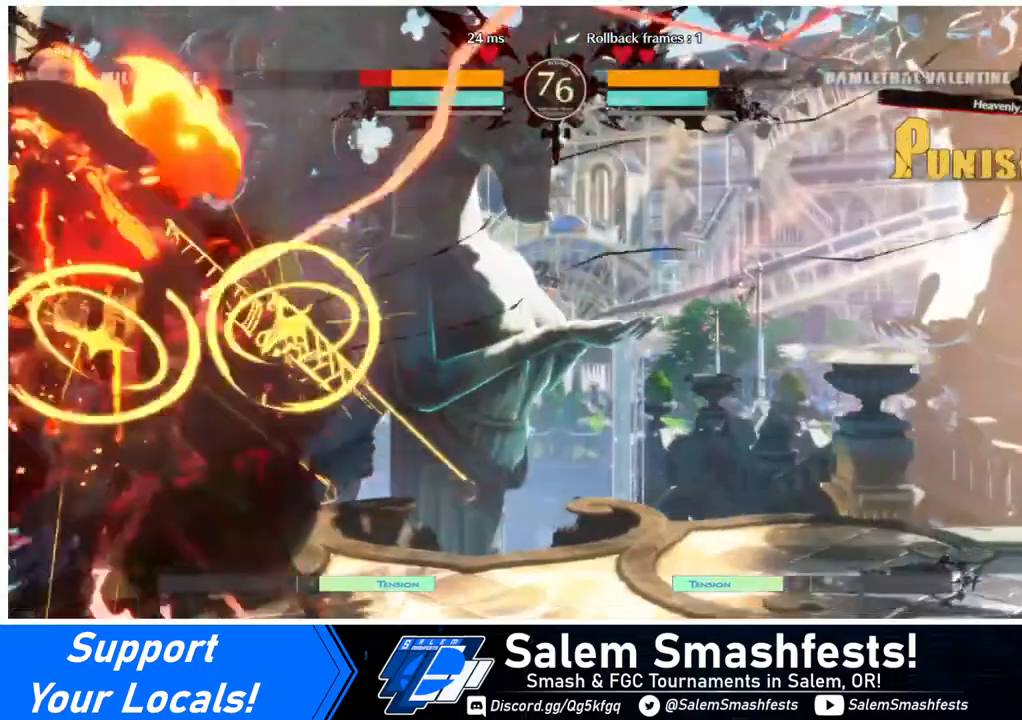
{"buttons": ["DPAD_LEFT"], "events": []}
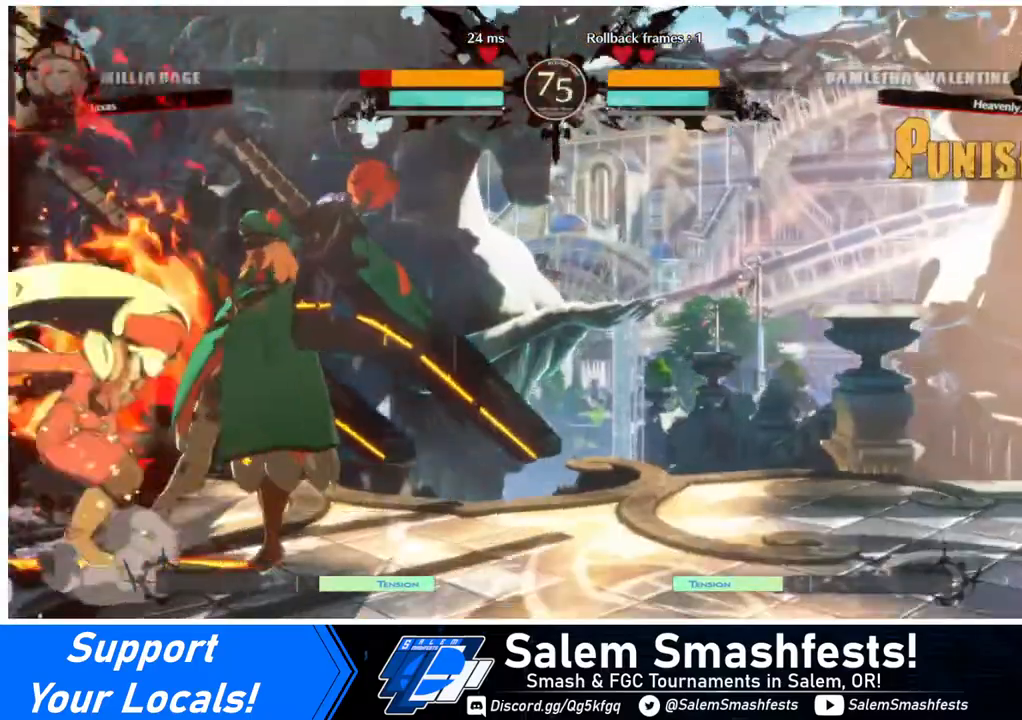
{"buttons": ["DPAD_DOWN", "DPAD_LEFT"], "events": [[200, "DPAD_DOWN", "down"], [320, "SQUARE", "down"], [440, "SQUARE", "up"]]}
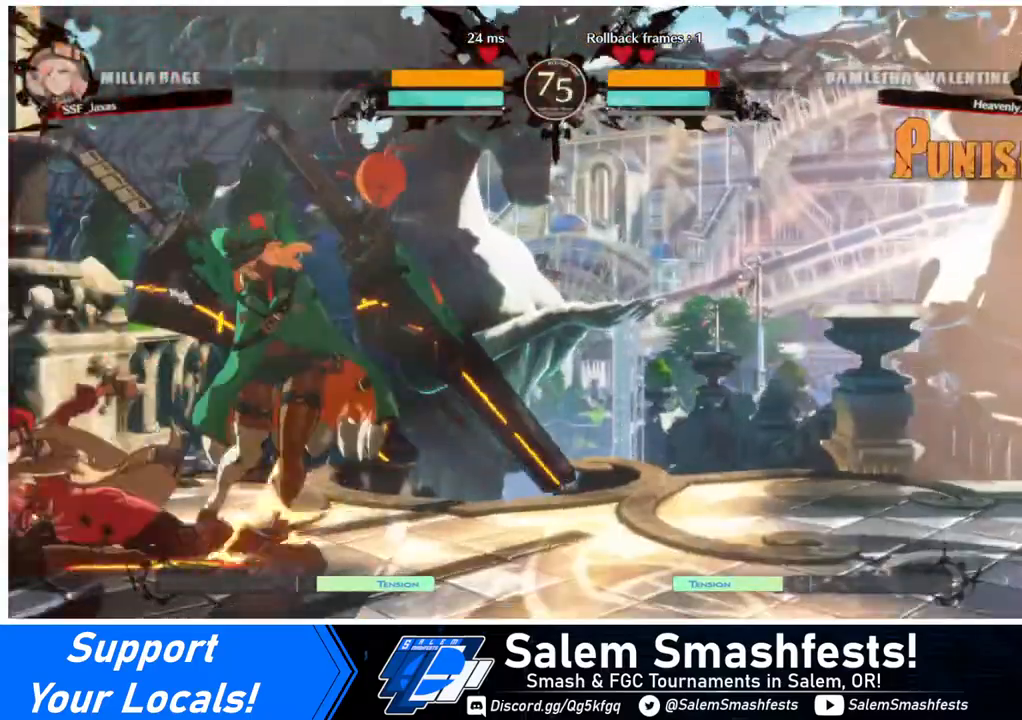
{"buttons": ["R1", "DPAD_RIGHT"], "events": [[40, "R2", "down"], [160, "R2", "up"], [200, "DPAD_DOWN", "up"], [200, "DPAD_LEFT", "up"], [360, "DPAD_DOWN", "down"], [400, "DPAD_RIGHT", "down"], [440, "DPAD_DOWN", "up"], [480, "R1", "down"]]}
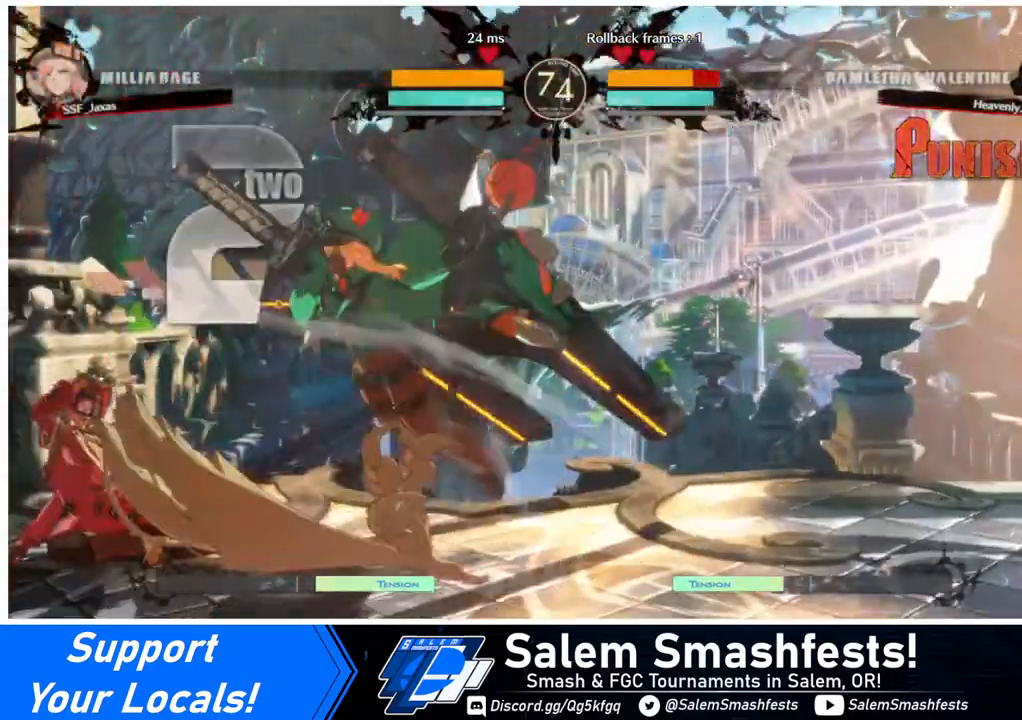
{"buttons": [], "events": [[80, "DPAD_RIGHT", "up"], [80, "R1", "up"]]}
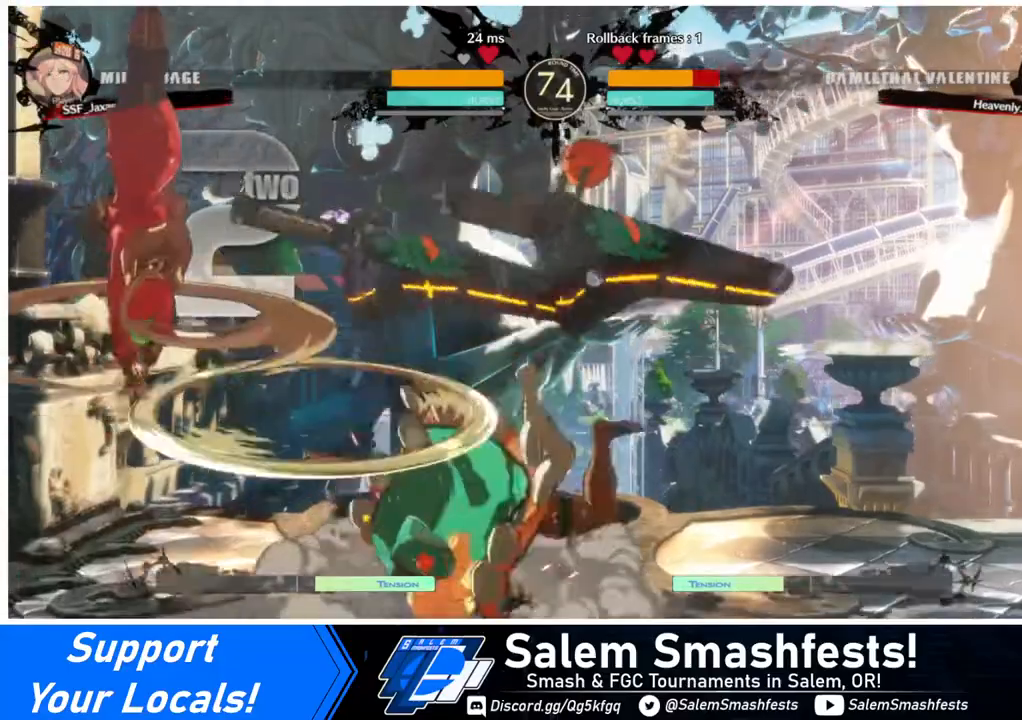
{"buttons": ["L1"], "events": [[520, "L1", "down"]]}
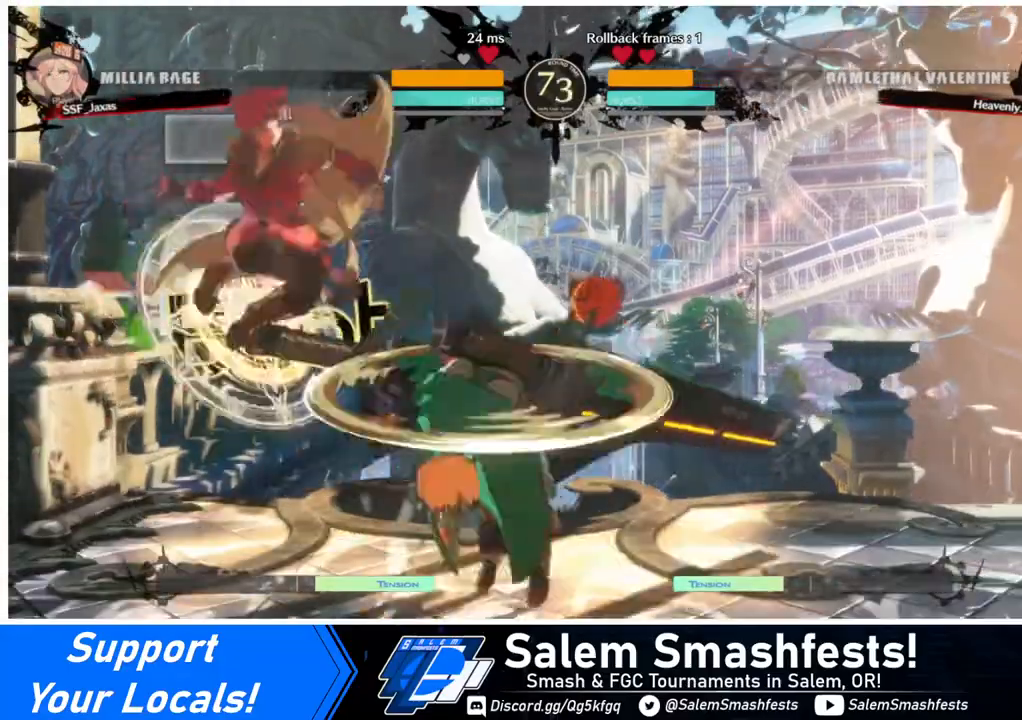
{"buttons": [], "events": [[120, "L1", "up"], [160, "R1", "down"], [320, "R1", "up"]]}
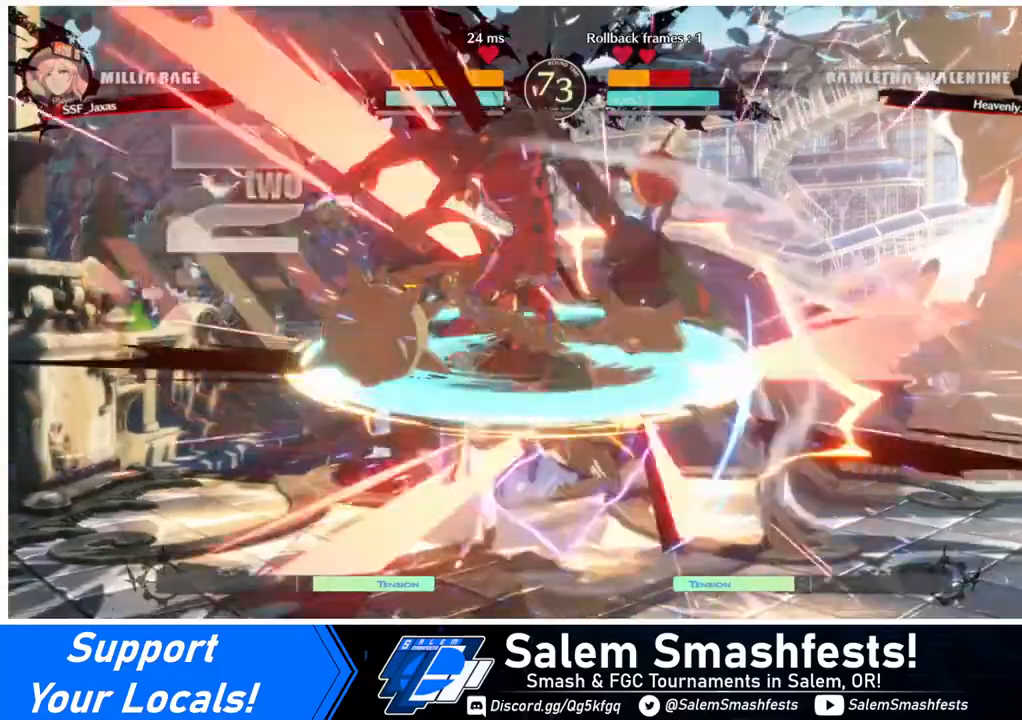
{"buttons": [], "events": [[80, "DPAD_RIGHT", "down"], [120, "DPAD_RIGHT", "up"], [200, "DPAD_RIGHT", "down"], [240, "TRIANGLE", "down"], [360, "DPAD_RIGHT", "up"], [440, "TRIANGLE", "up"]]}
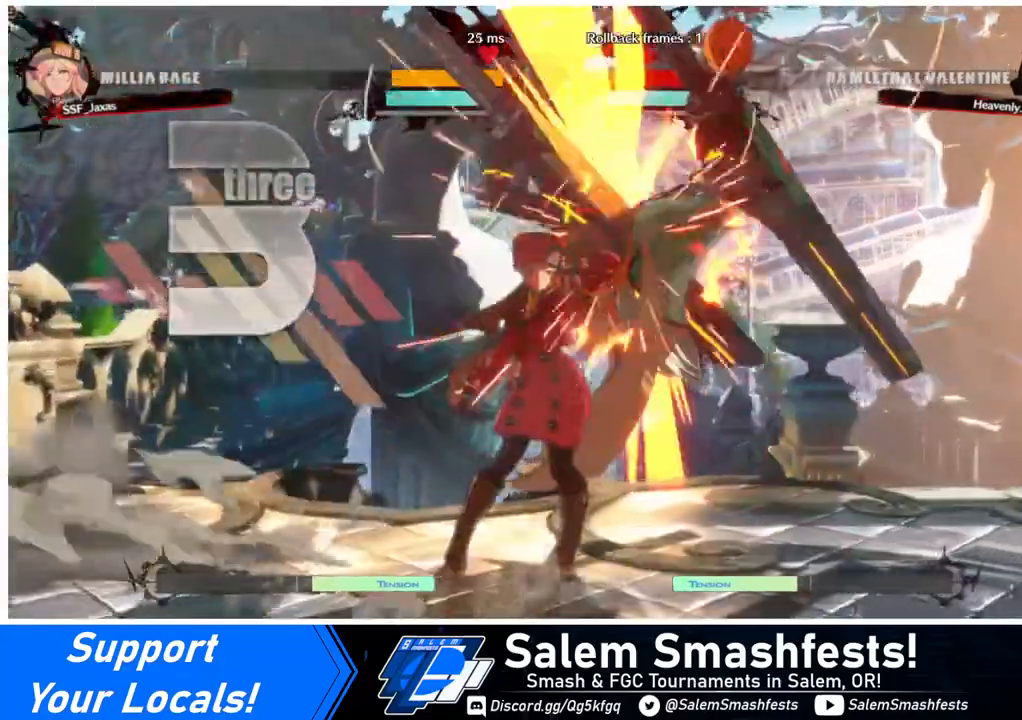
{"buttons": ["SQUARE", "DPAD_UP", "DPAD_RIGHT"], "events": [[240, "DPAD_RIGHT", "down"], [320, "DPAD_UP", "down"], [480, "SQUARE", "down"]]}
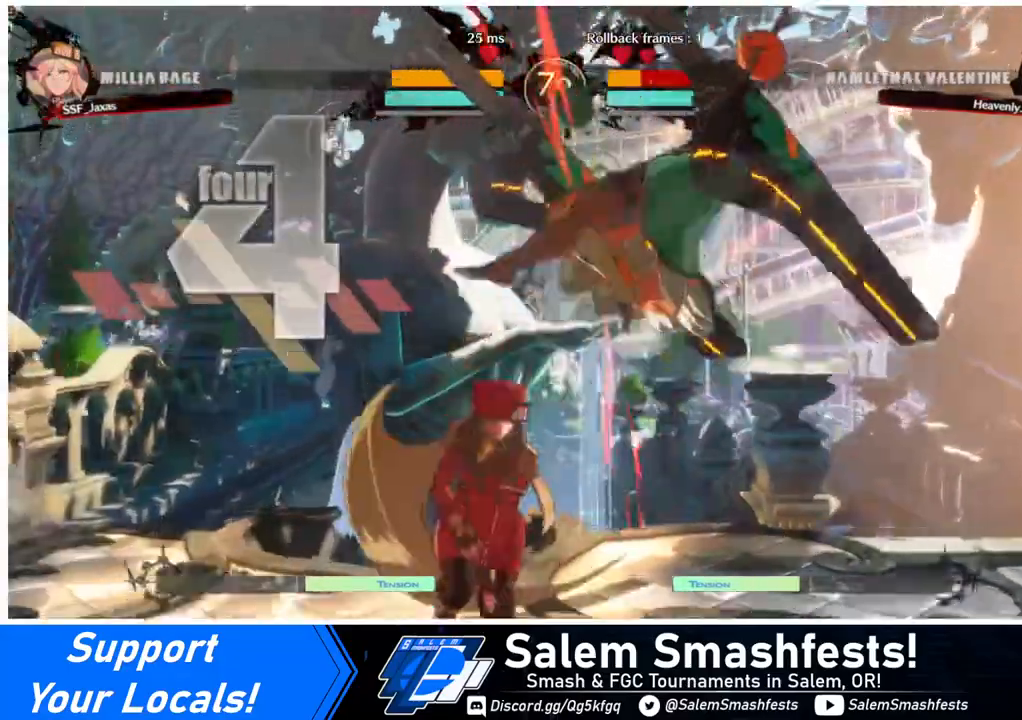
{"buttons": ["DPAD_RIGHT"], "events": [[40, "DPAD_UP", "up"], [120, "SQUARE", "up"], [200, "R2", "down"], [360, "R2", "up"]]}
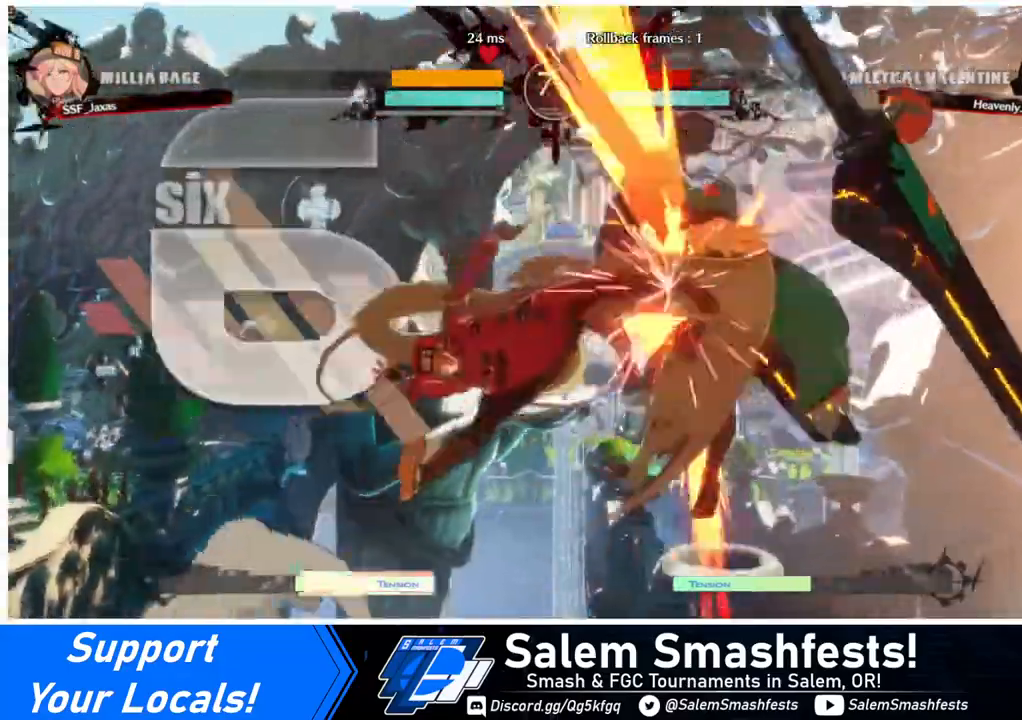
{"buttons": [], "events": [[120, "DPAD_UP", "down"], [200, "DPAD_UP", "up"], [240, "DPAD_RIGHT", "up"], [240, "TRIANGLE", "down"], [320, "TRIANGLE", "up"]]}
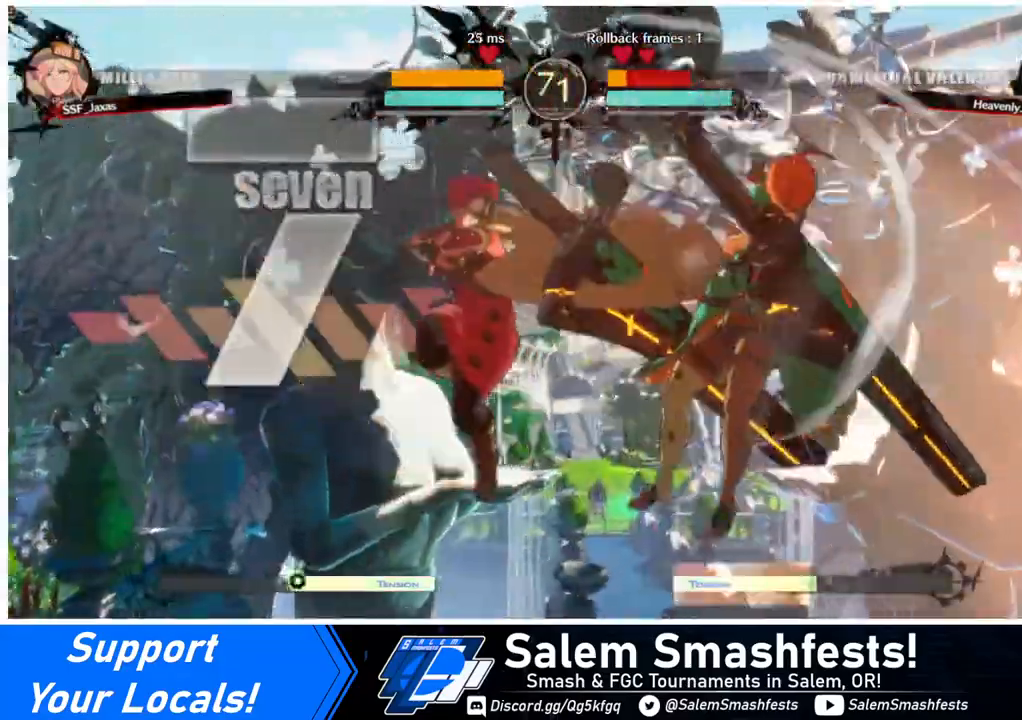
{"buttons": [], "events": [[440, "TRIANGLE", "down"], [520, "TRIANGLE", "up"]]}
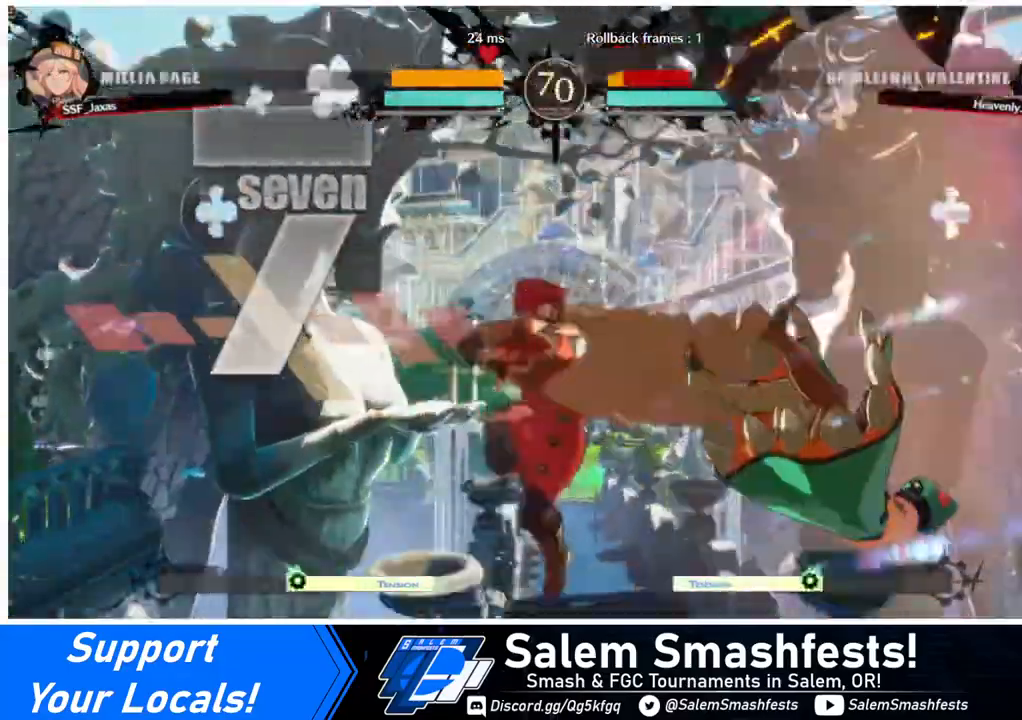
{"buttons": ["L1"], "events": [[80, "R2", "down"], [240, "R2", "up"], [440, "L1", "down"]]}
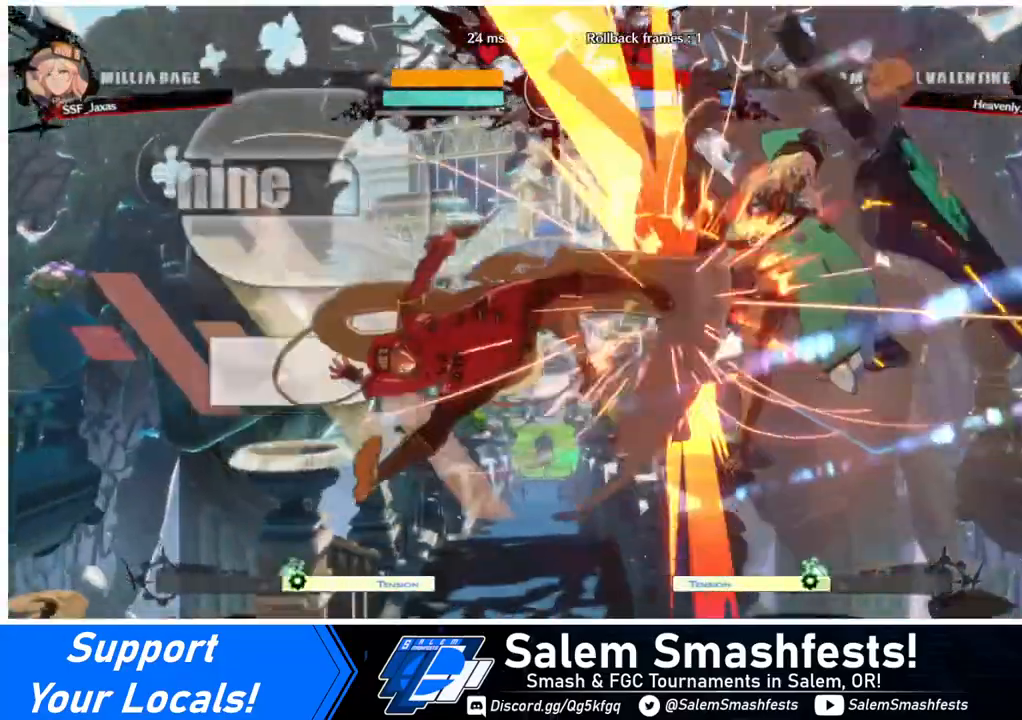
{"buttons": [], "events": [[120, "L1", "up"], [280, "TRIANGLE", "down"], [440, "TRIANGLE", "up"]]}
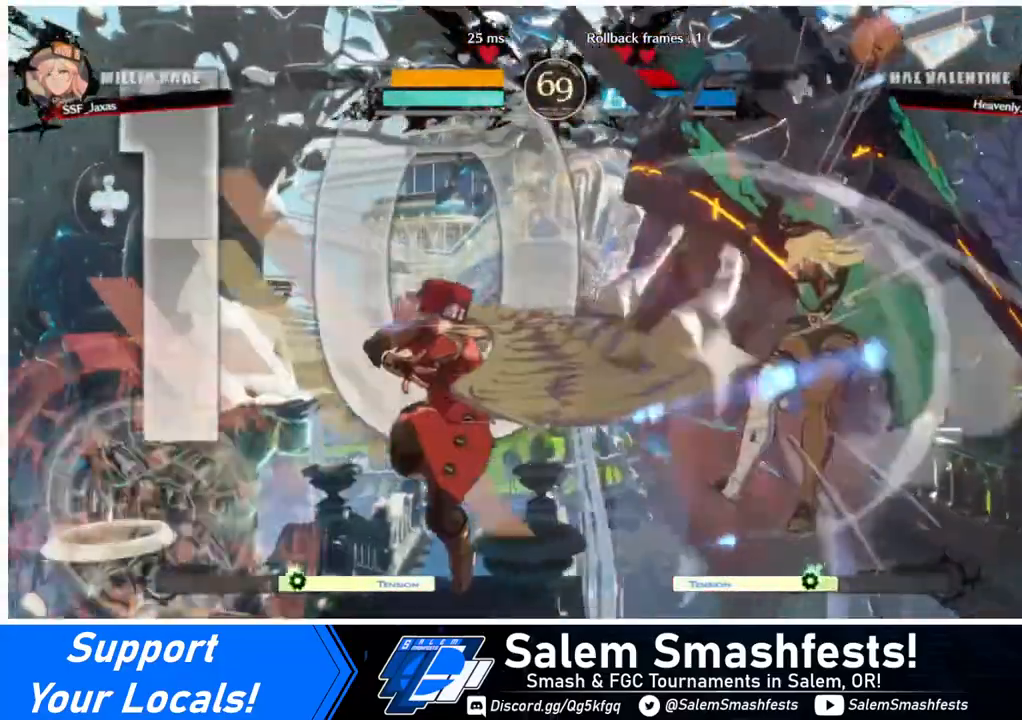
{"buttons": [], "events": [[40, "R2", "down"], [200, "R2", "up"]]}
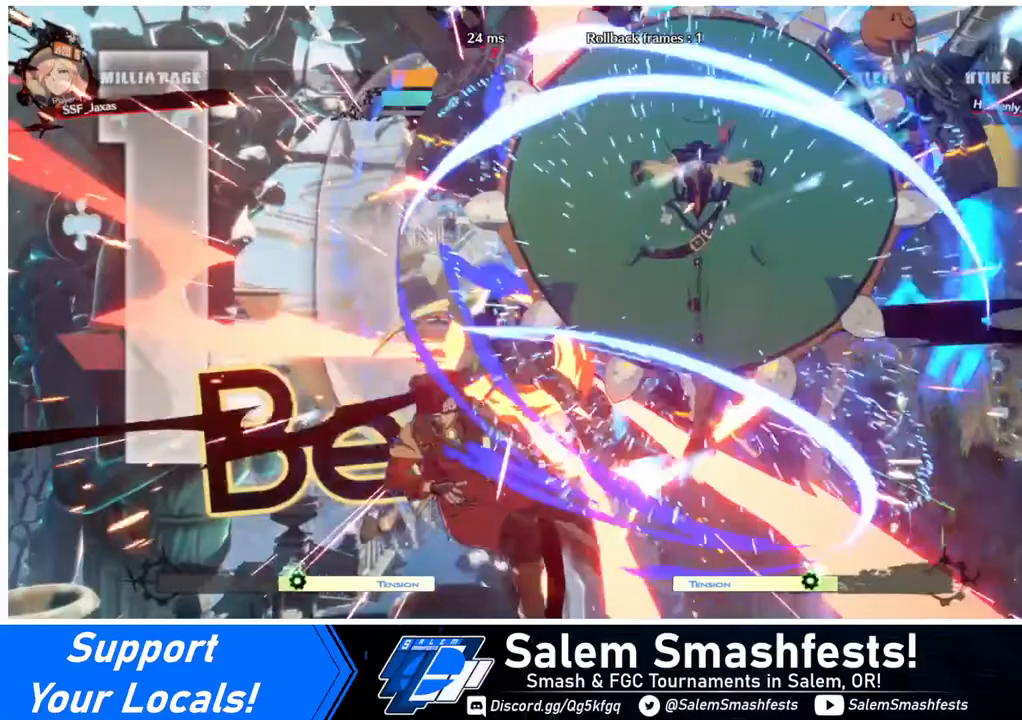
{"buttons": ["DPAD_LEFT"], "events": [[280, "DPAD_LEFT", "down"]]}
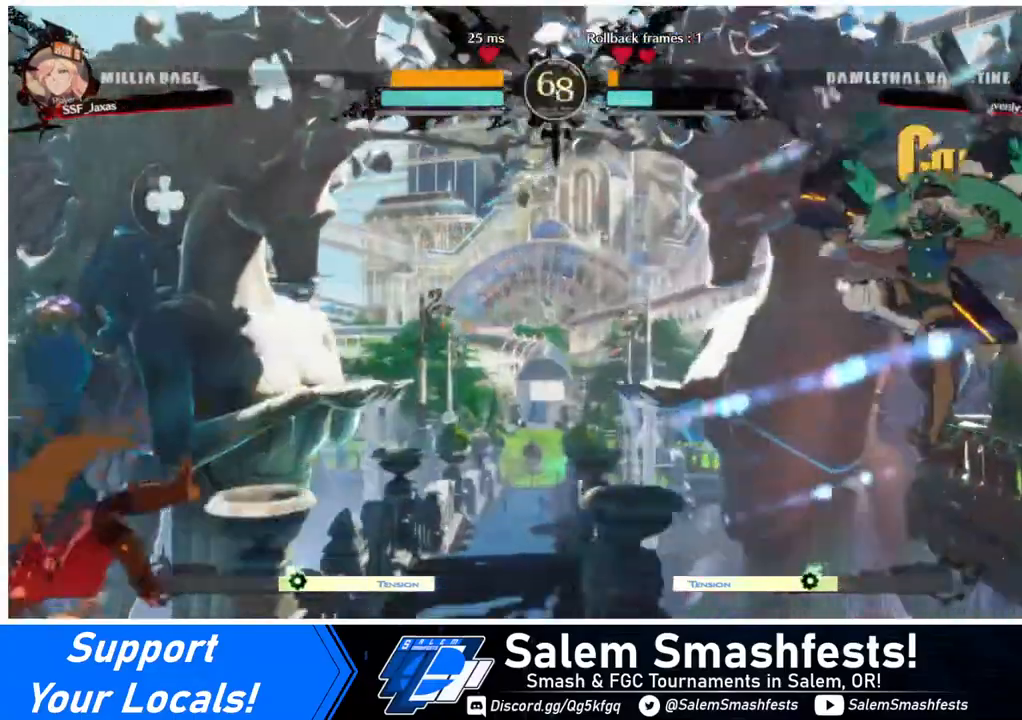
{"buttons": [], "events": [[280, "DPAD_LEFT", "up"]]}
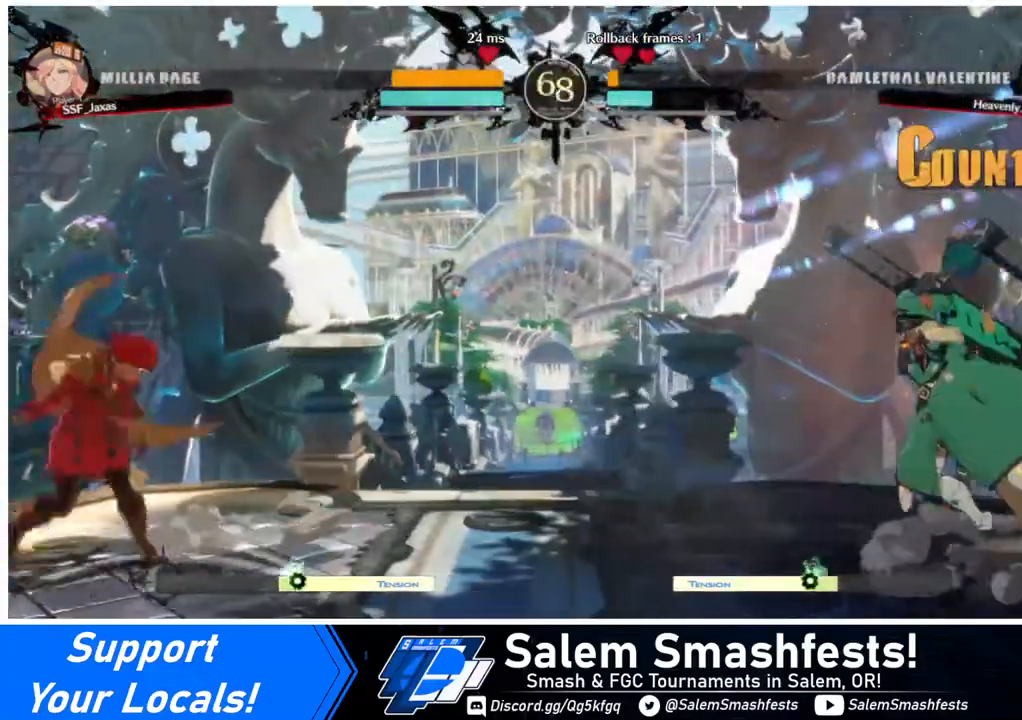
{"buttons": ["DPAD_LEFT"], "events": [[40, "DPAD_RIGHT", "down"], [280, "DPAD_LEFT", "down"], [280, "DPAD_RIGHT", "up"]]}
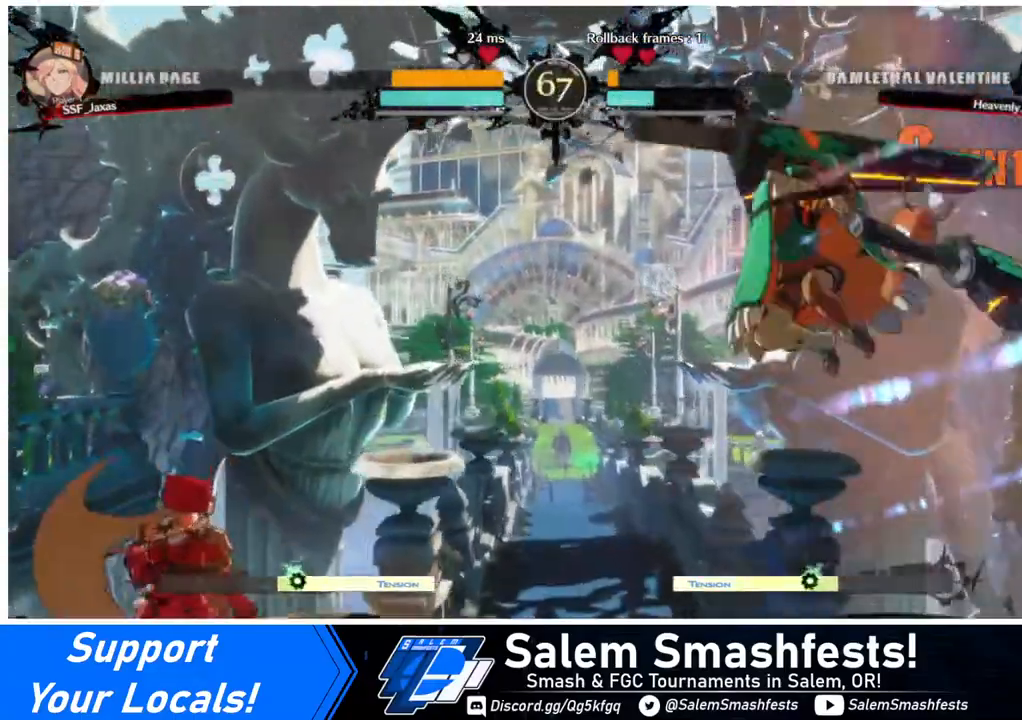
{"buttons": ["DPAD_LEFT"], "events": []}
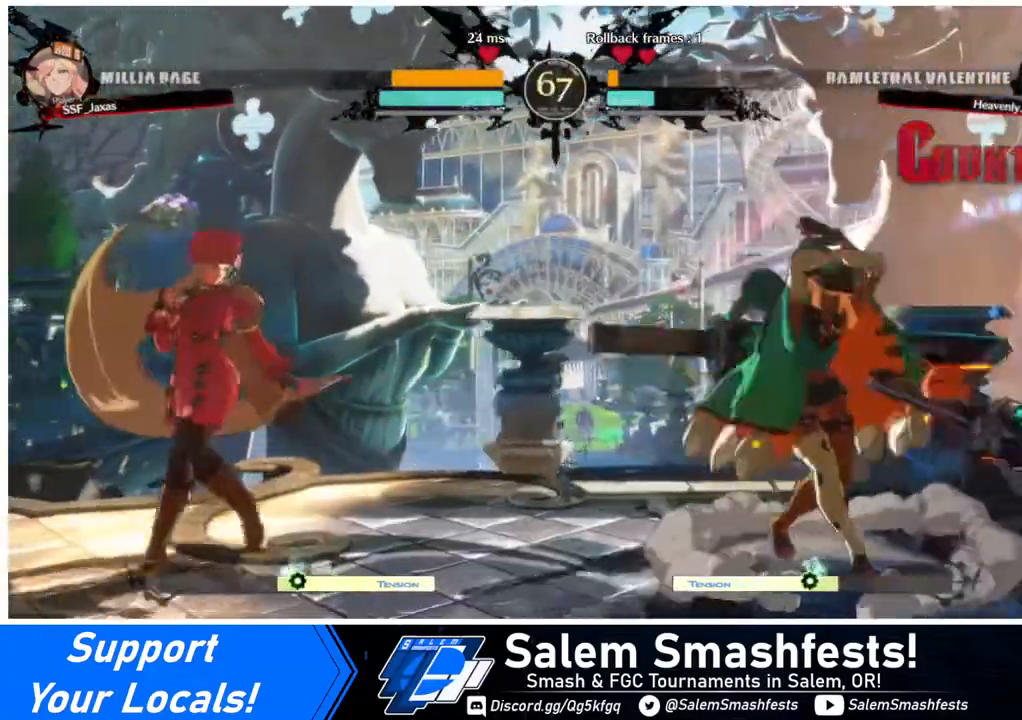
{"buttons": ["DPAD_RIGHT"], "events": [[40, "DPAD_LEFT", "up"], [40, "DPAD_RIGHT", "down"], [160, "DPAD_LEFT", "down"], [160, "DPAD_RIGHT", "up"], [520, "DPAD_LEFT", "up"], [520, "DPAD_RIGHT", "down"]]}